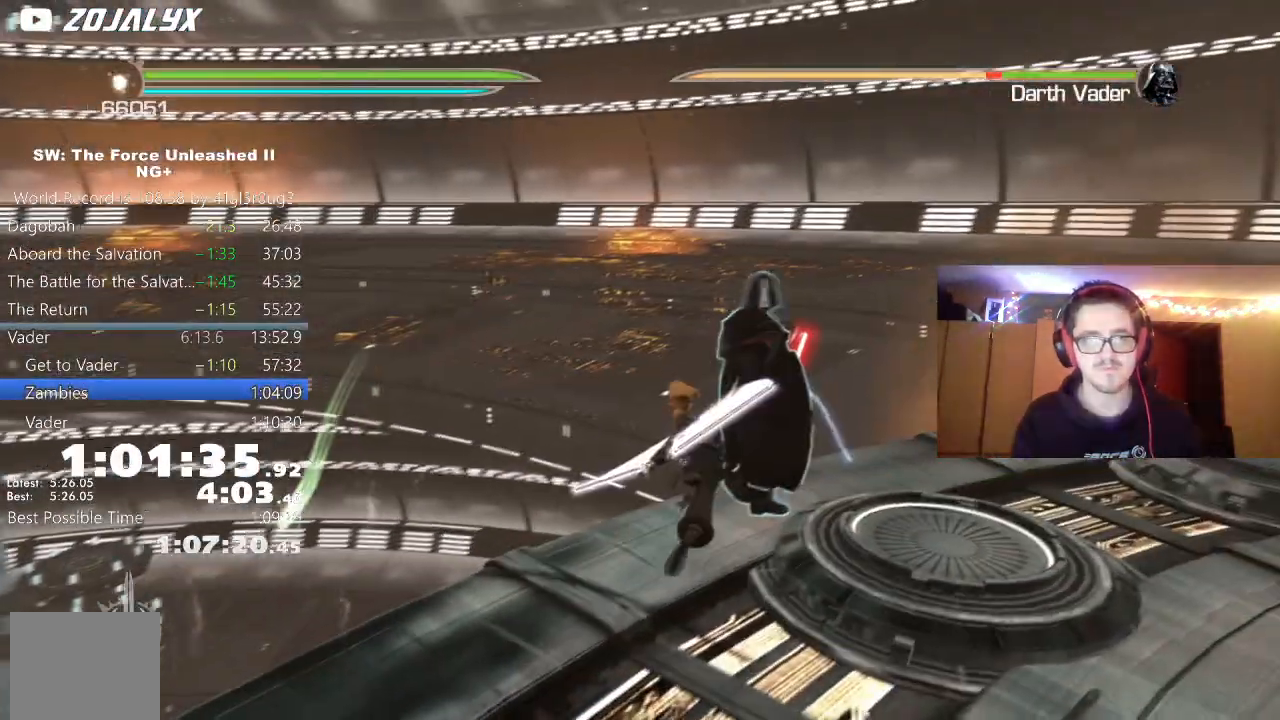
Gameplay with a controller (Xbox layout); each line is a JSON object with the inputs held at the frame after it. "events" lists button and stick changes between this image and that frame as [ms after this image, input, new state], when the widget could be followed in between.
{"buttons": [], "left_stick": "center", "right_stick": "right", "events": [[33, "X", "up"], [117, "X", "down"], [217, "X", "up"], [267, "right_stick", "right"], [300, "X", "down"], [383, "X", "up"], [450, "left_stick", "center"]]}
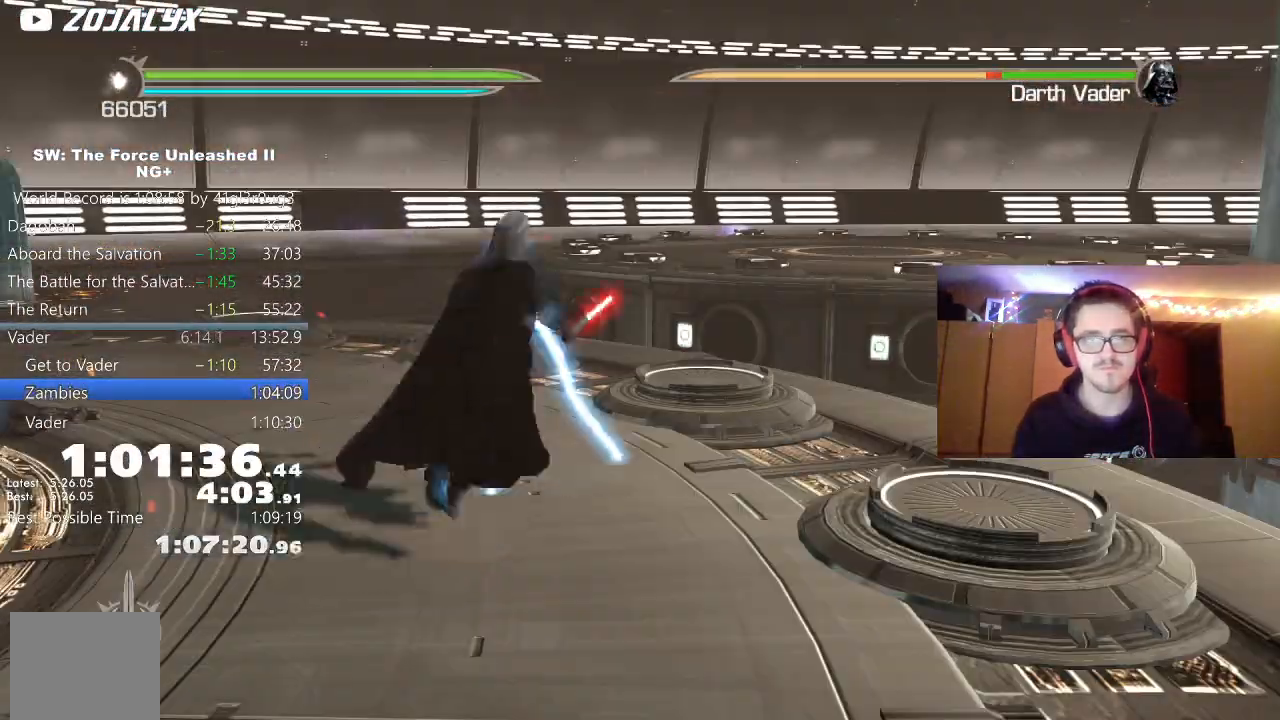
{"buttons": [], "left_stick": "center", "right_stick": "center", "events": [[33, "right_stick", "center"]]}
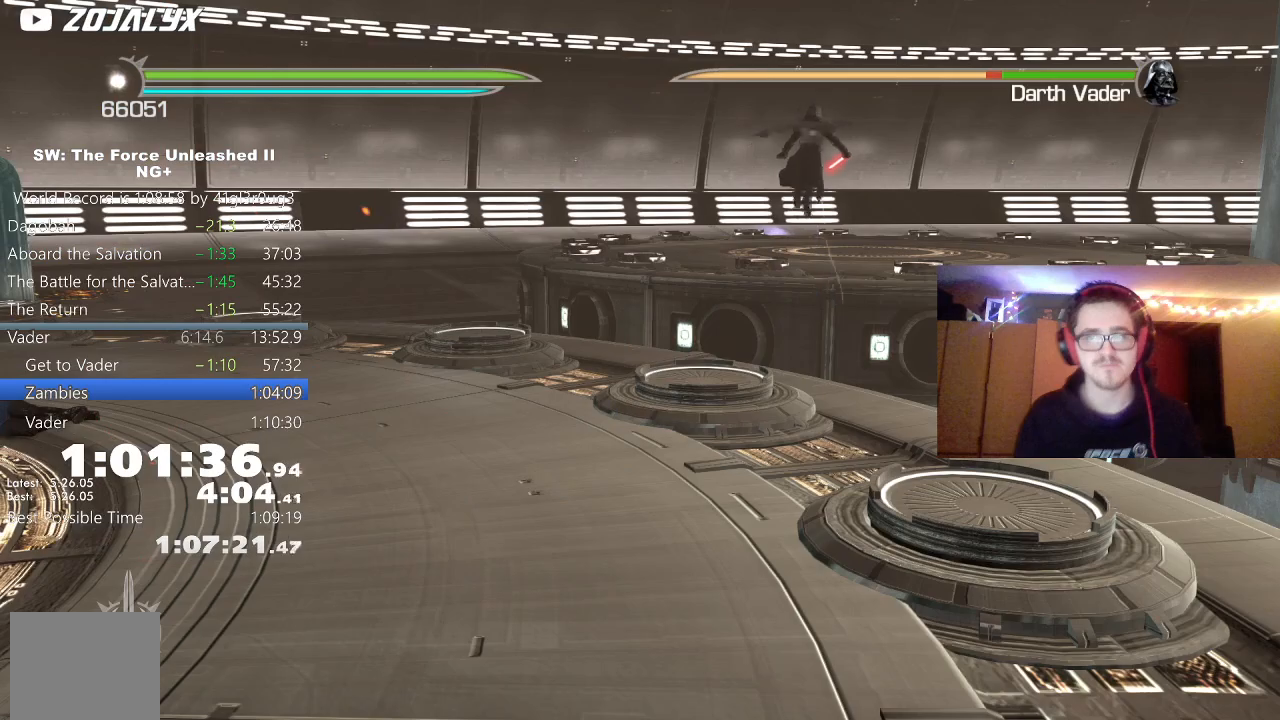
{"buttons": [], "left_stick": "center", "right_stick": "center", "events": []}
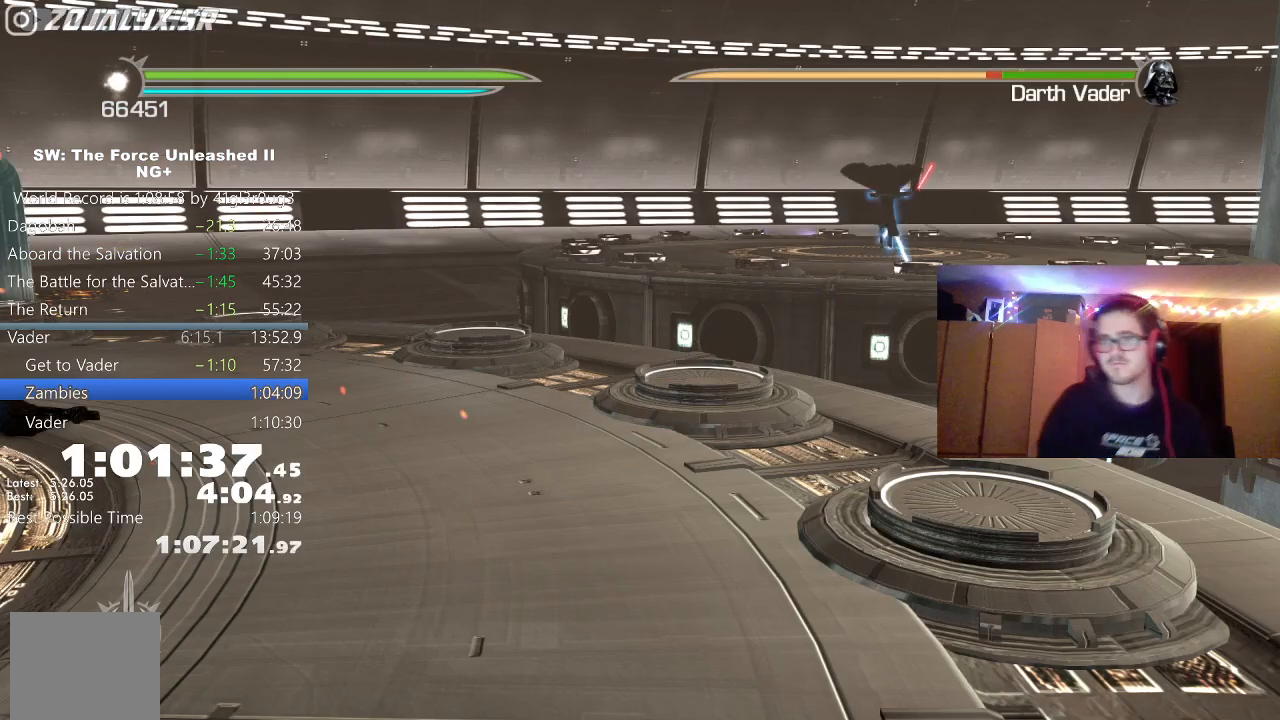
{"buttons": [], "left_stick": "center", "right_stick": "center", "events": []}